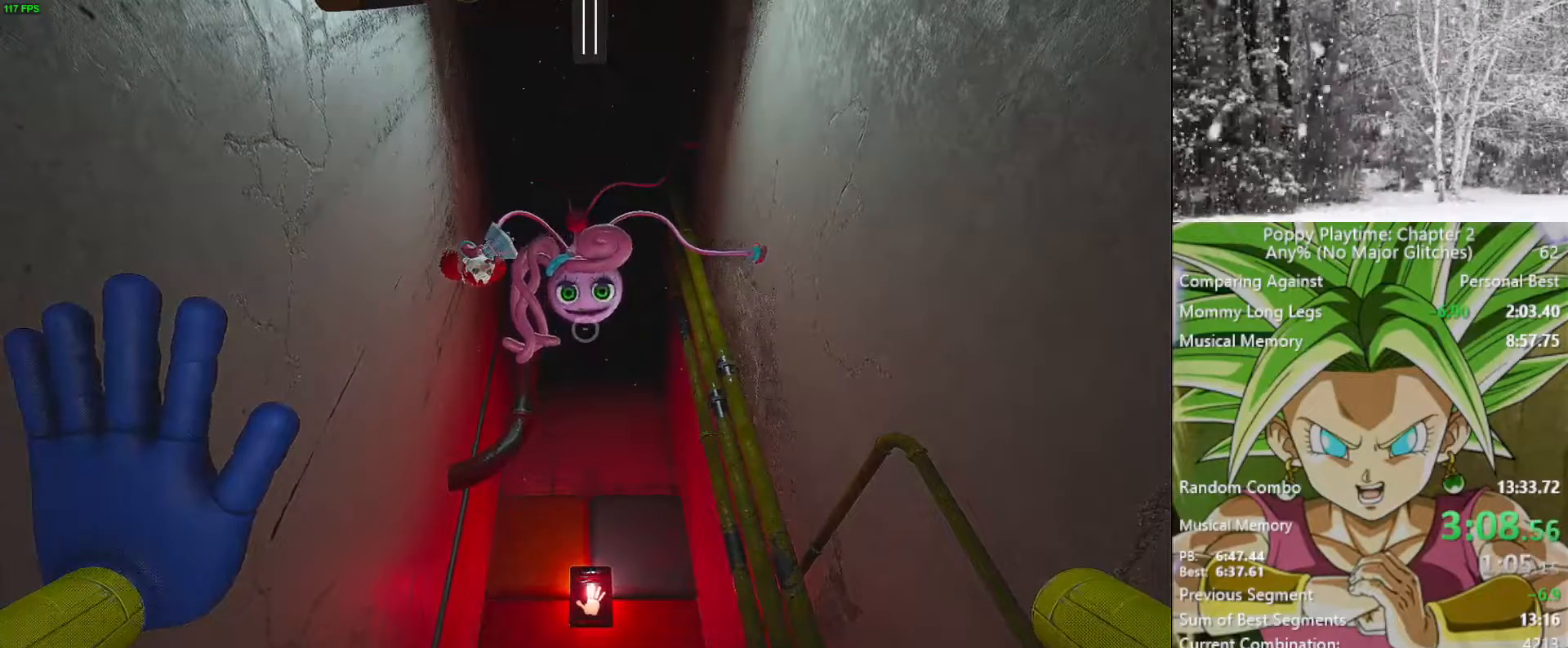
Gameplay with keyboard and mouse; each line is a JSON object with the keys and mouse buttons held at the frame after it. "events" lists presses ("down") and releases ("up") of "1", "2", "3", "4", "5", "a", "alt", "c", "caps_lock", "ctrl", "d", "e", "f", "g", "q", "r", "s", "shift", "space", "t", "tab", "v", "w", "x", "z", "mouse_left", "mouse_wheel" and "mouse_right" between this image and that frame as [ms after this image, input, new state], when the widget could be followed in between. "mouse_left", "mouse_wheel", "mouse_right" = the "left", "wheel", "right" buttons of the "mouse" list. No other keys are recorded. "wheel" means that the mouse wheel is clicked or scrolled. "mouse_move" is the direction in which the mouse moves at that frame (one of eight, or "still"), when it could be read.
{"keys": ["shift", "w"], "mouse": [], "mouse_move": "still", "events": [[383, "shift", "down"], [417, "w", "down"]]}
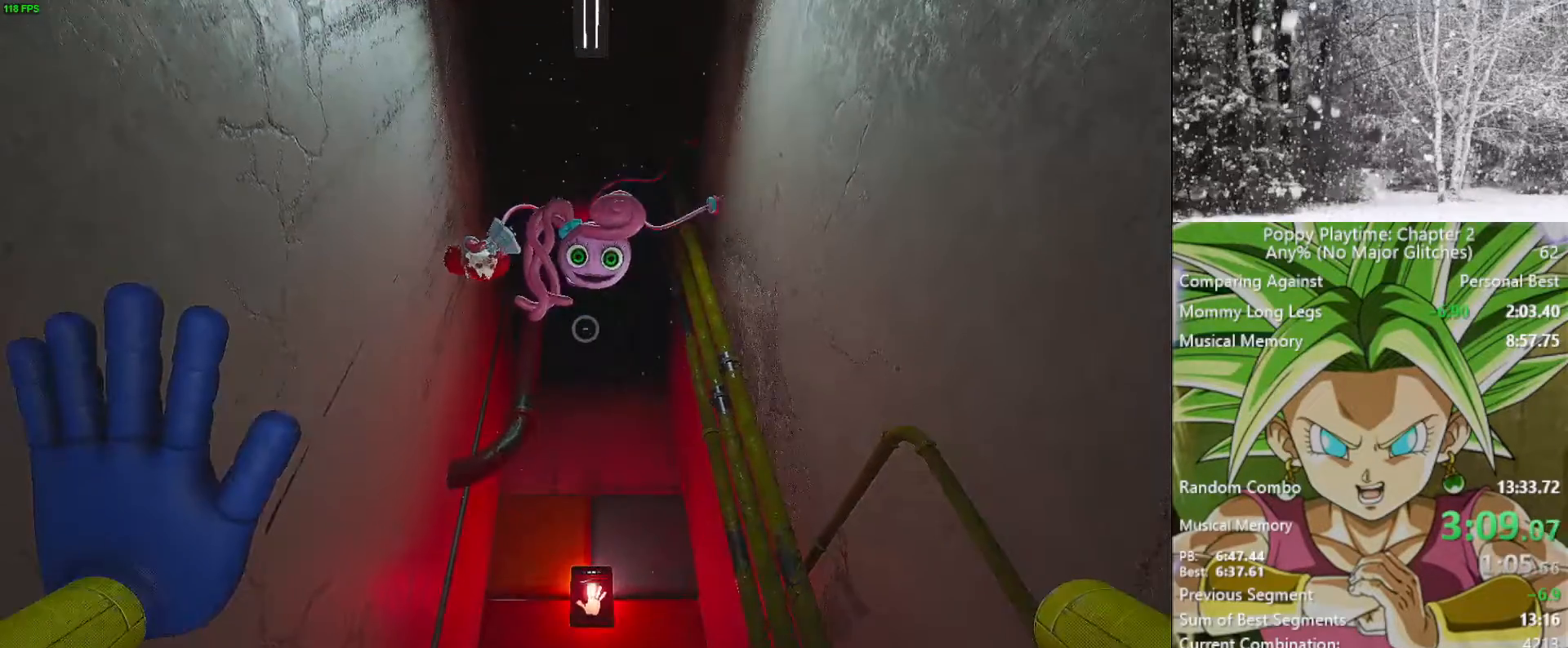
{"keys": ["shift", "w"], "mouse": [], "mouse_move": "still", "events": []}
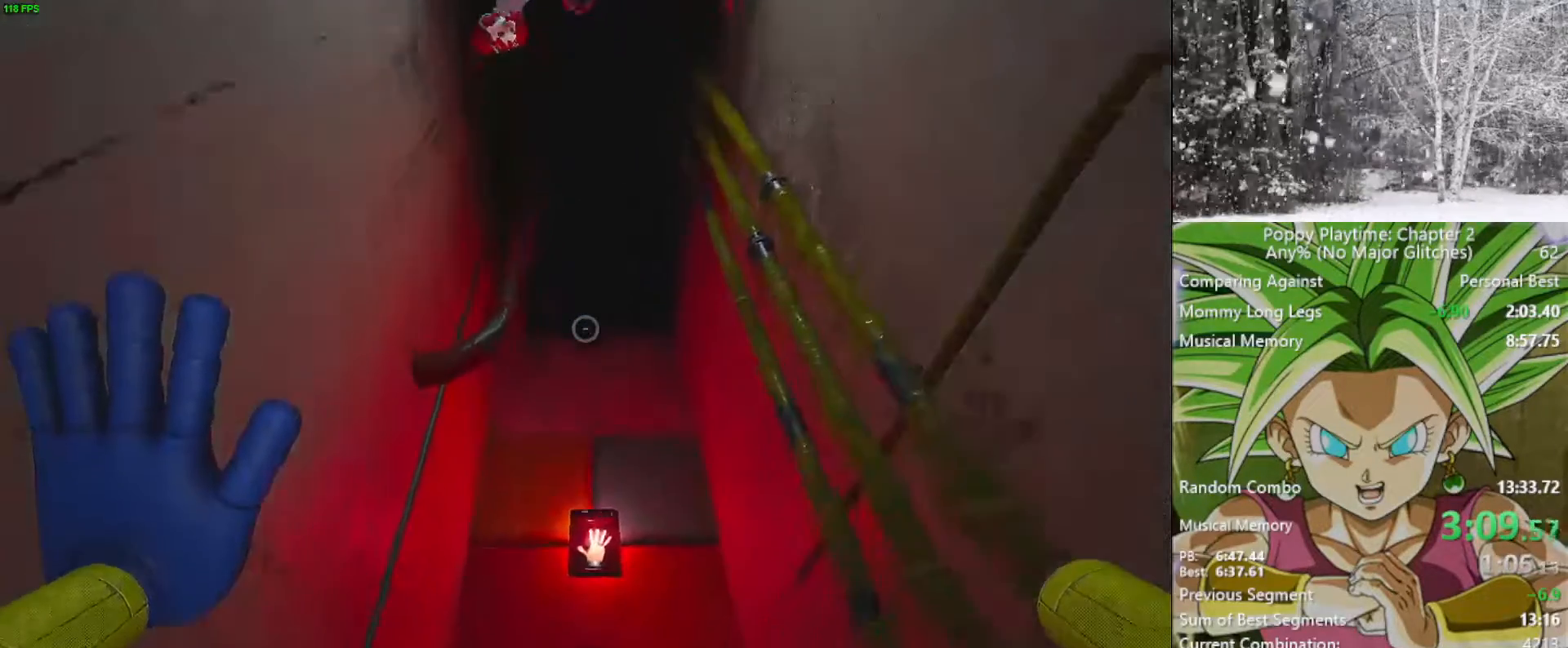
{"keys": ["shift", "w"], "mouse": [], "mouse_move": "still", "events": []}
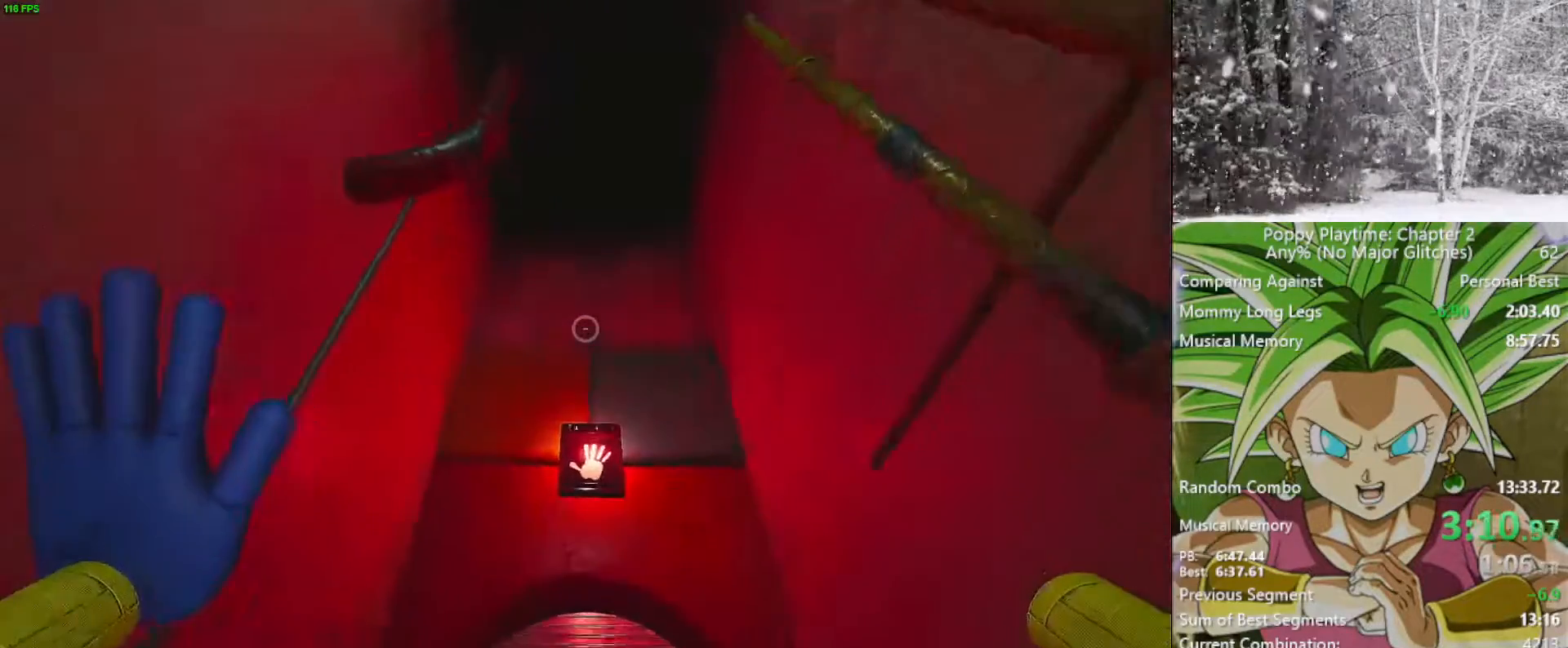
{"keys": ["shift", "w"], "mouse": [], "mouse_move": "still", "events": []}
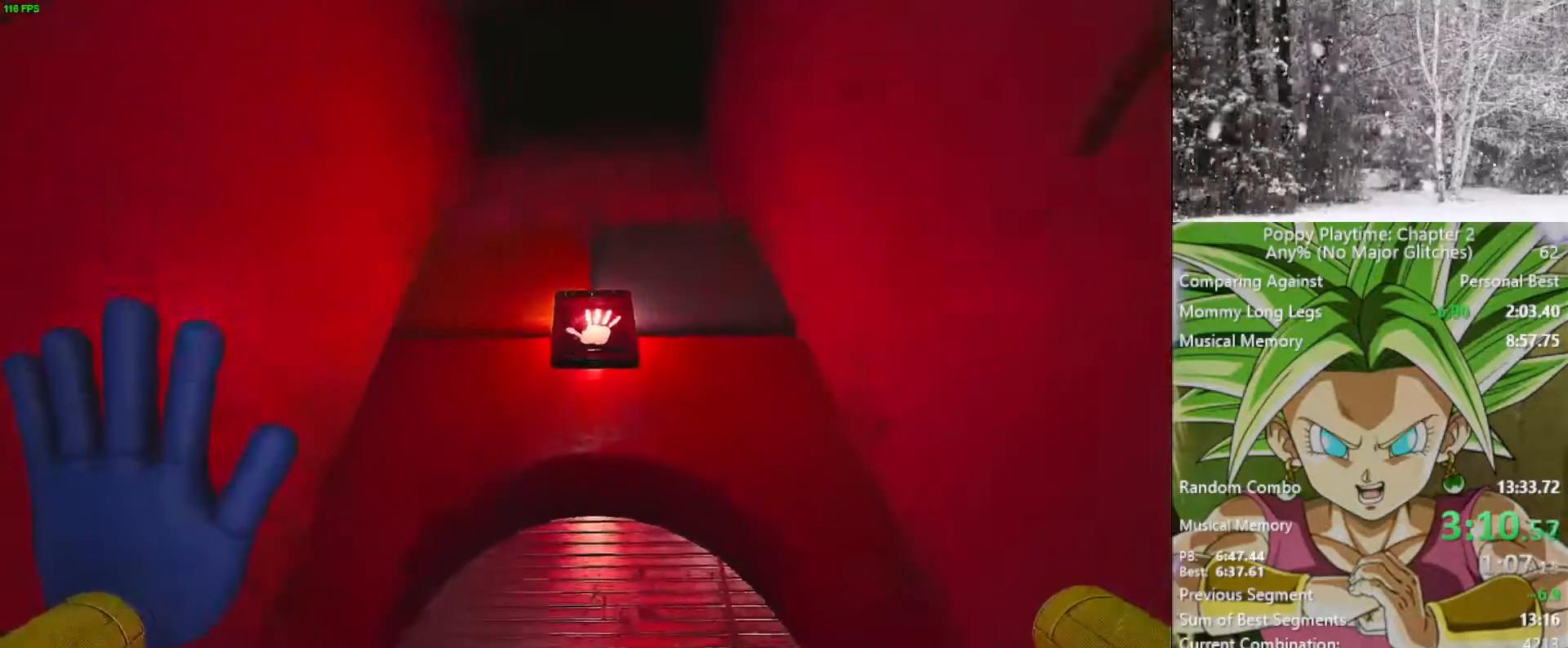
{"keys": ["shift", "w"], "mouse": [], "mouse_move": "still", "events": []}
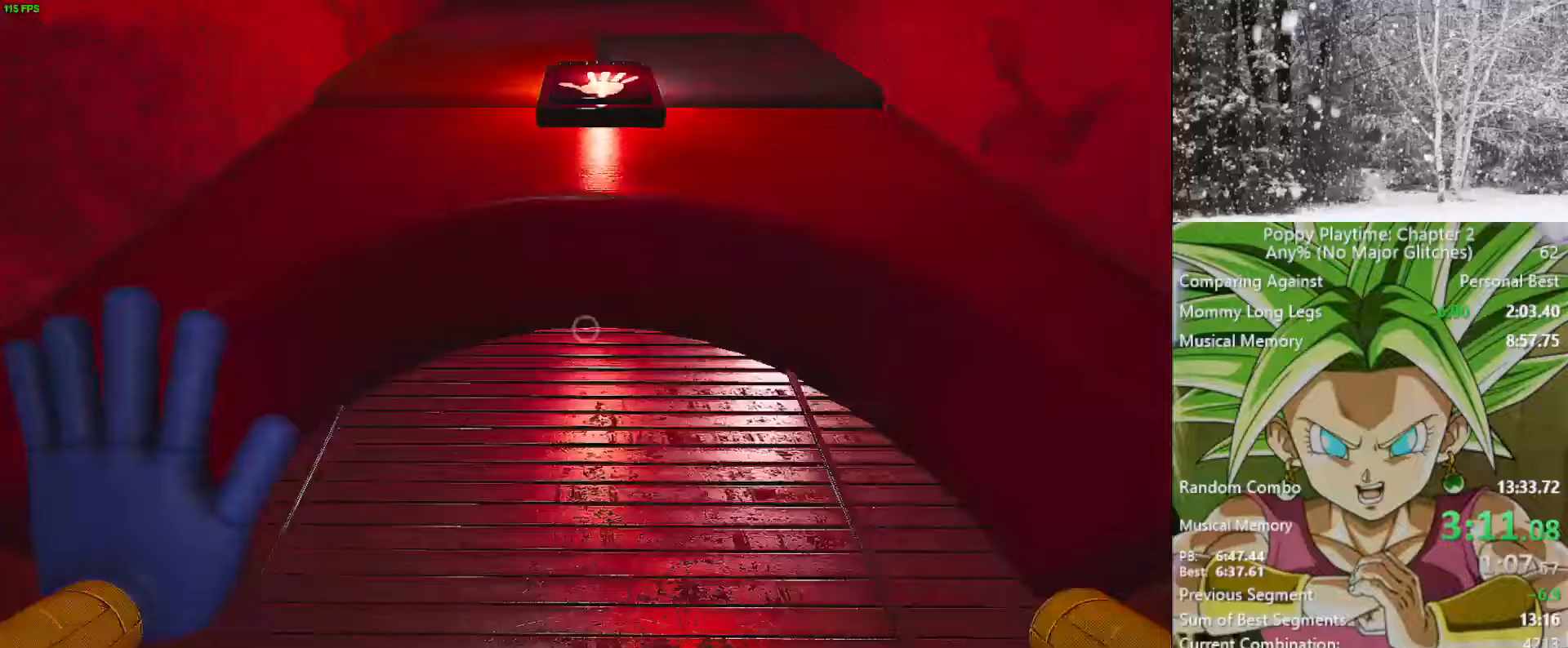
{"keys": [], "mouse": [], "mouse_move": "still", "events": [[467, "shift", "up"], [467, "w", "up"]]}
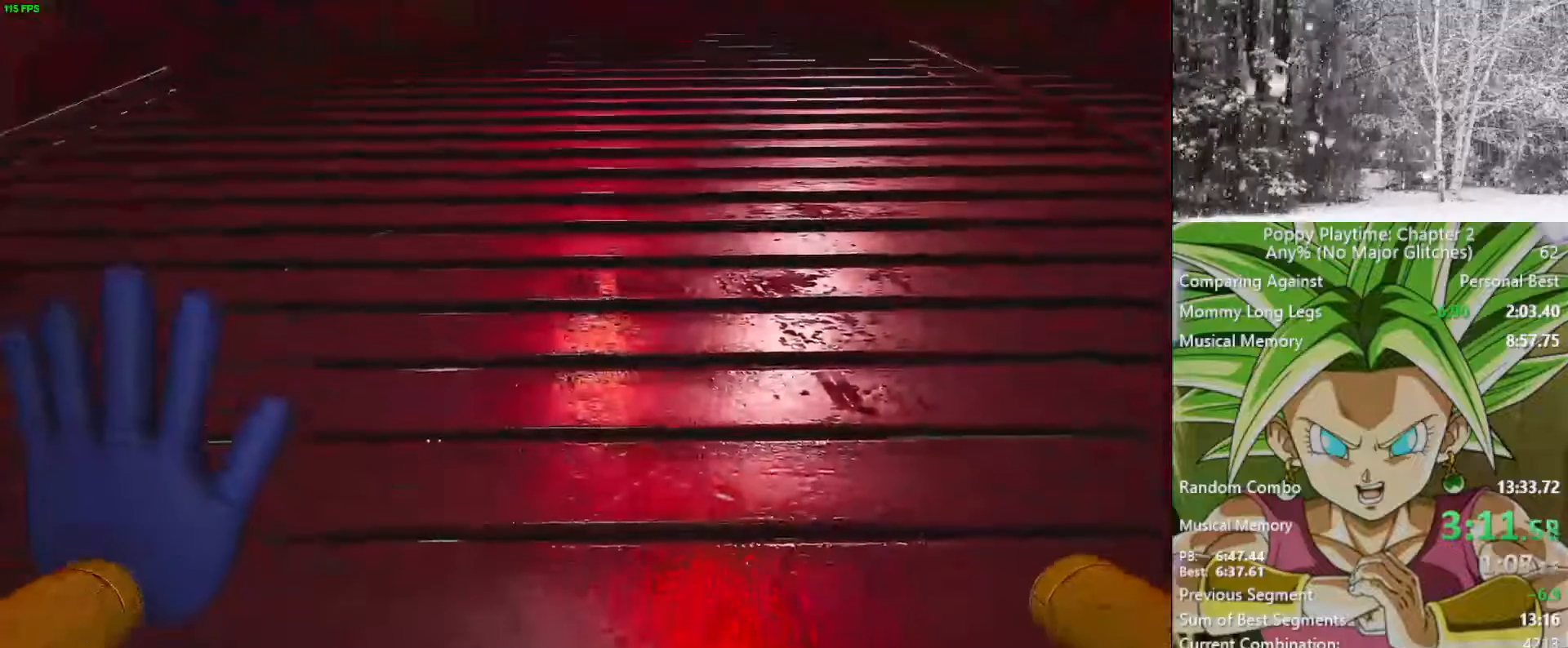
{"keys": ["ctrl"], "mouse": [], "mouse_move": "still", "events": [[150, "ctrl", "down"]]}
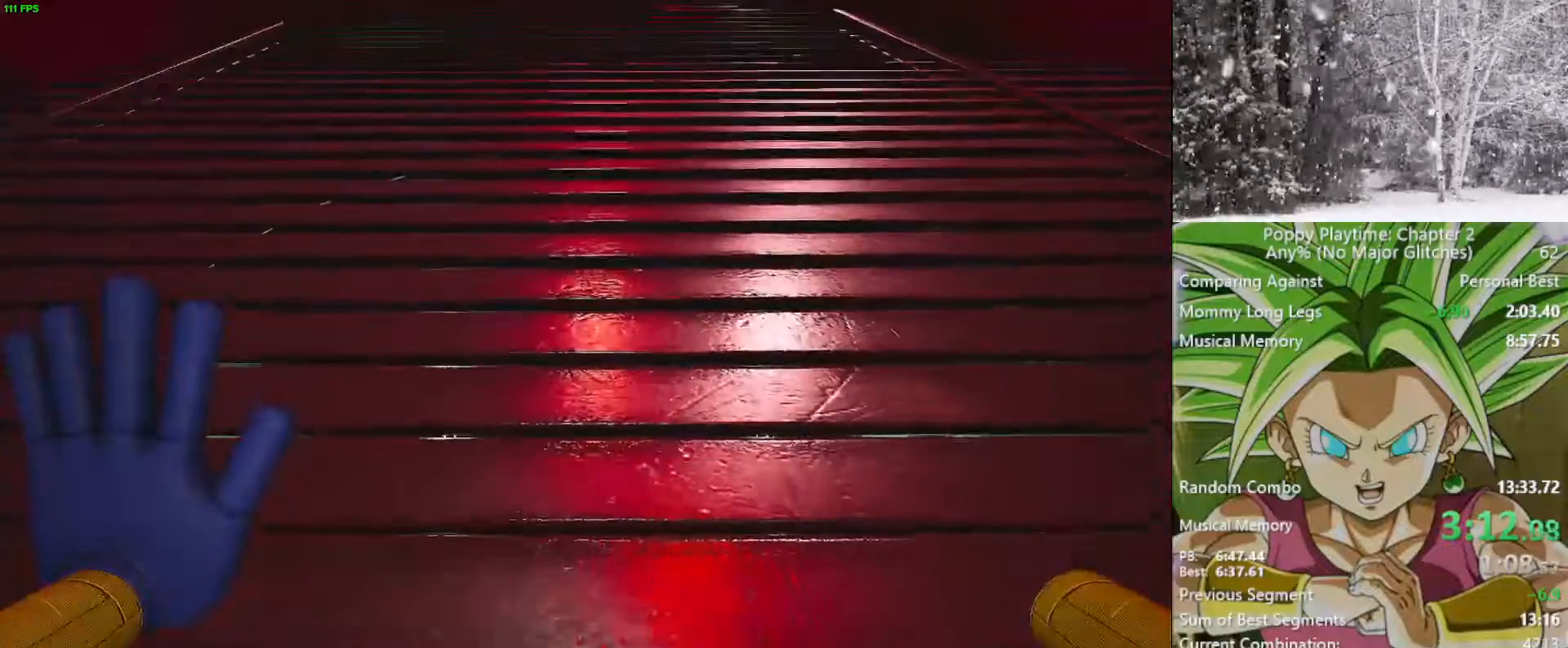
{"keys": ["ctrl"], "mouse": [], "mouse_move": "still", "events": []}
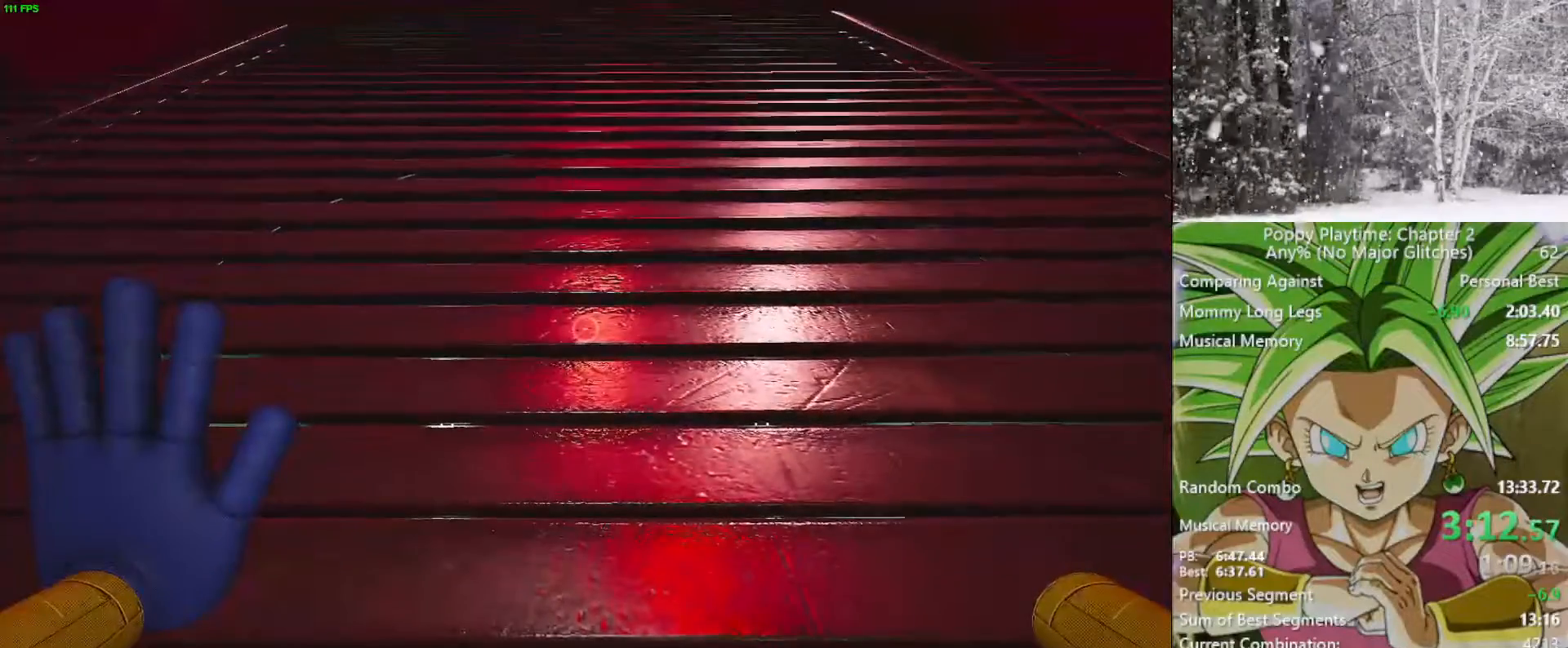
{"keys": ["ctrl"], "mouse": [], "mouse_move": "still", "events": []}
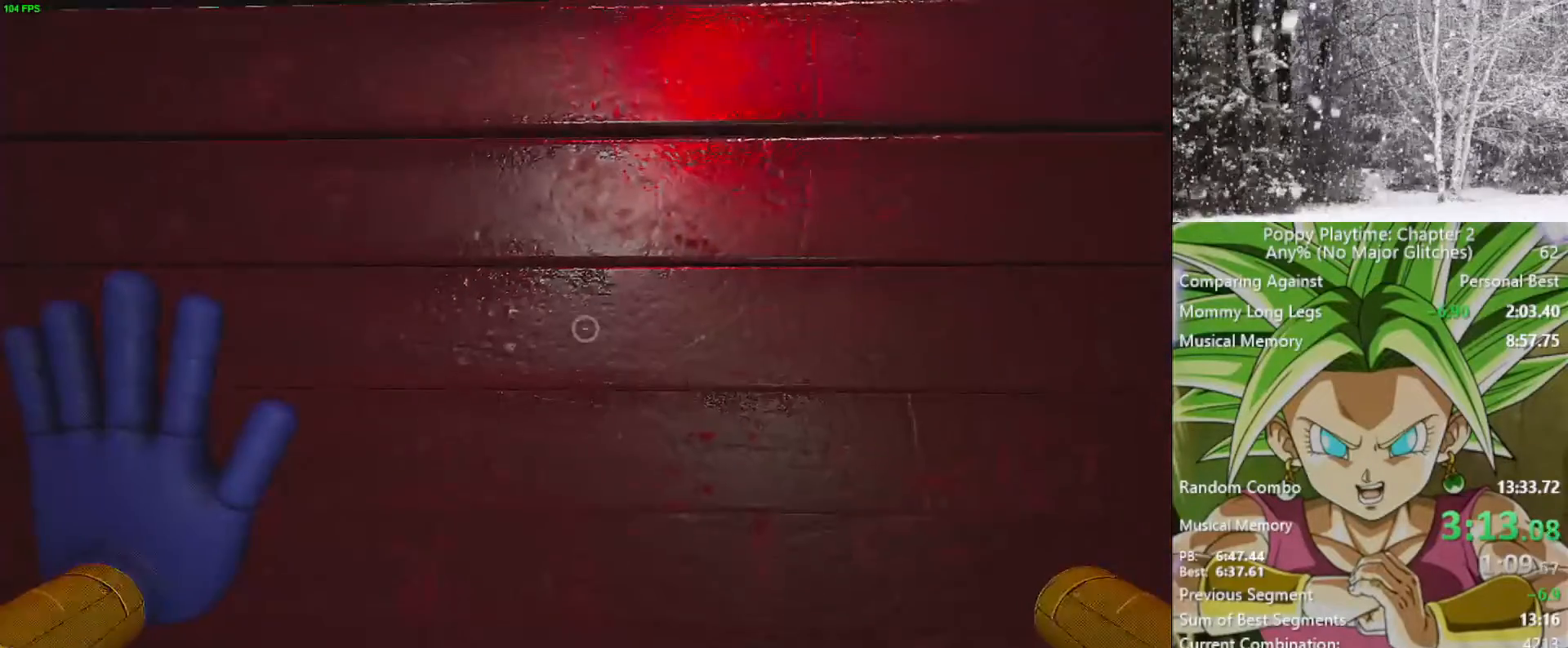
{"keys": ["ctrl"], "mouse": [], "mouse_move": "still", "events": []}
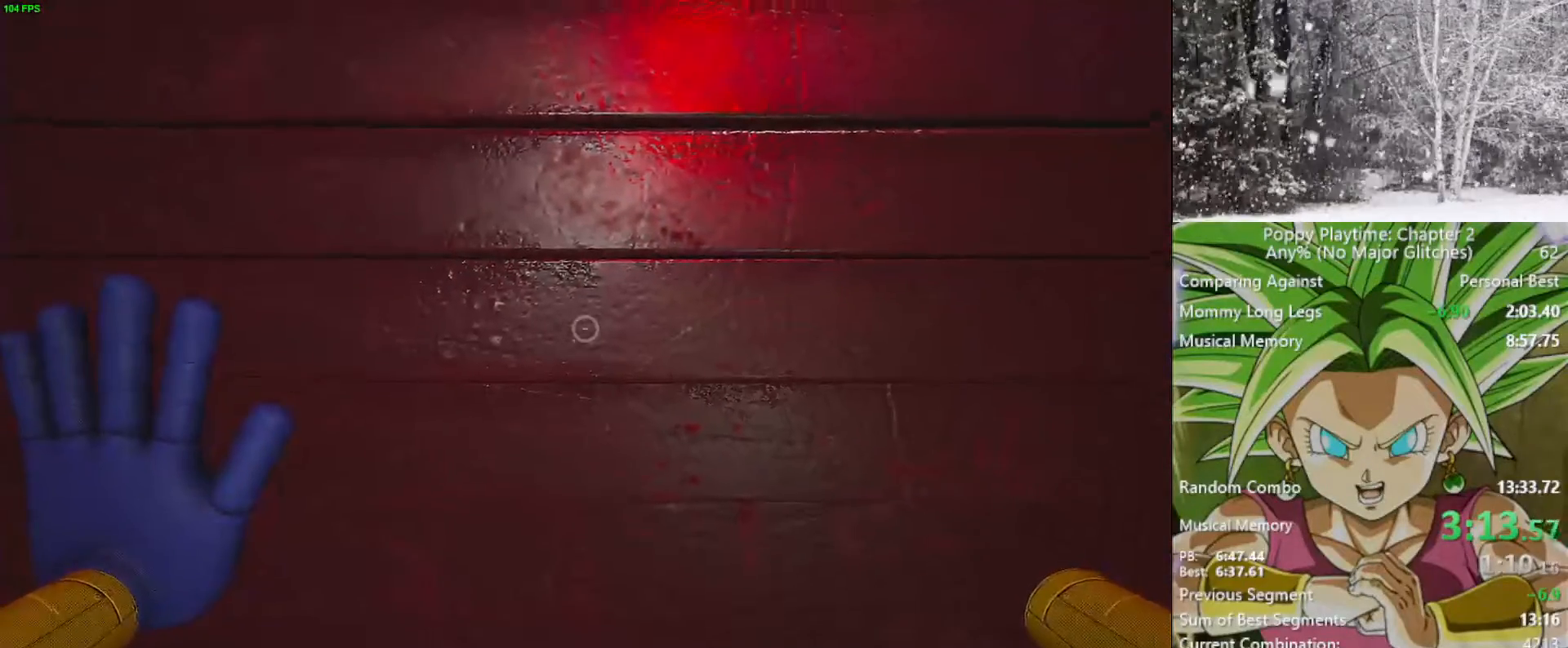
{"keys": ["ctrl", "w"], "mouse": [], "mouse_move": "down", "events": [[250, "w", "down"]]}
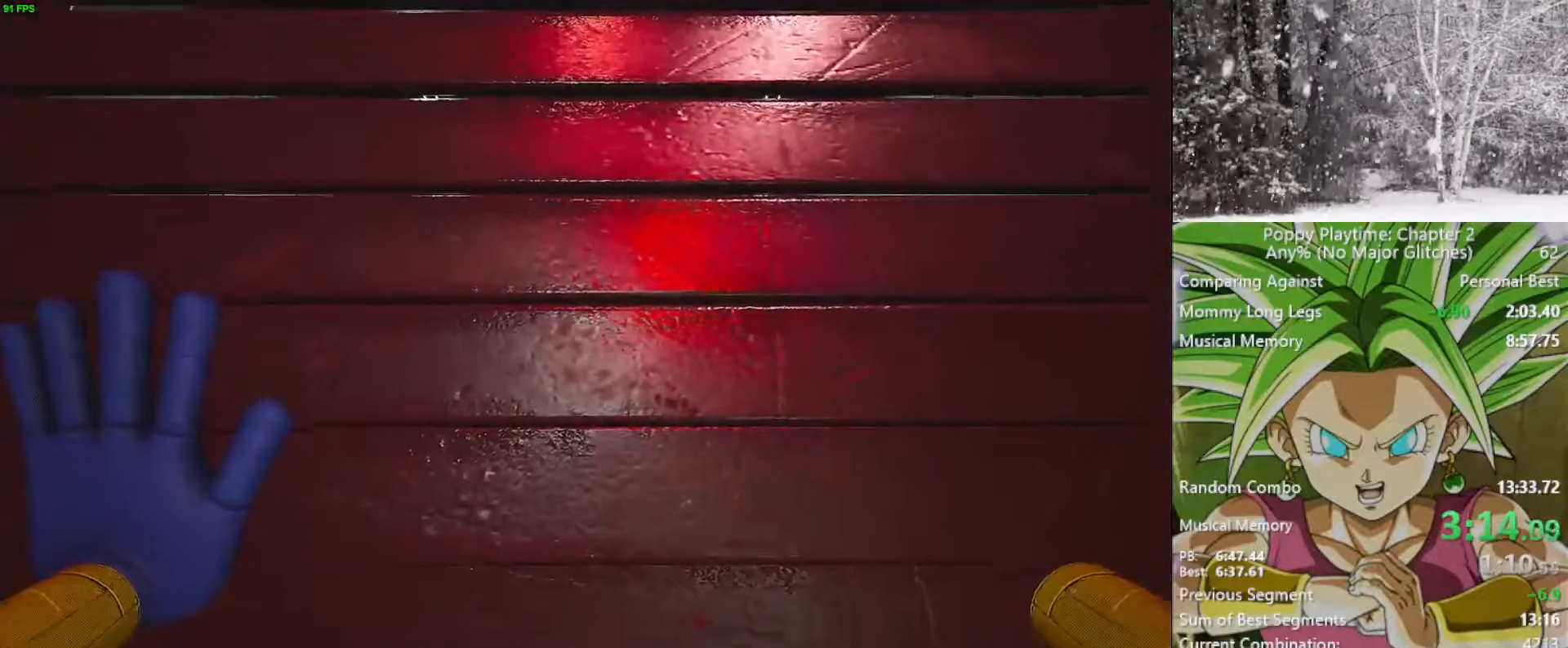
{"keys": ["ctrl", "w"], "mouse": [], "mouse_move": "still", "events": []}
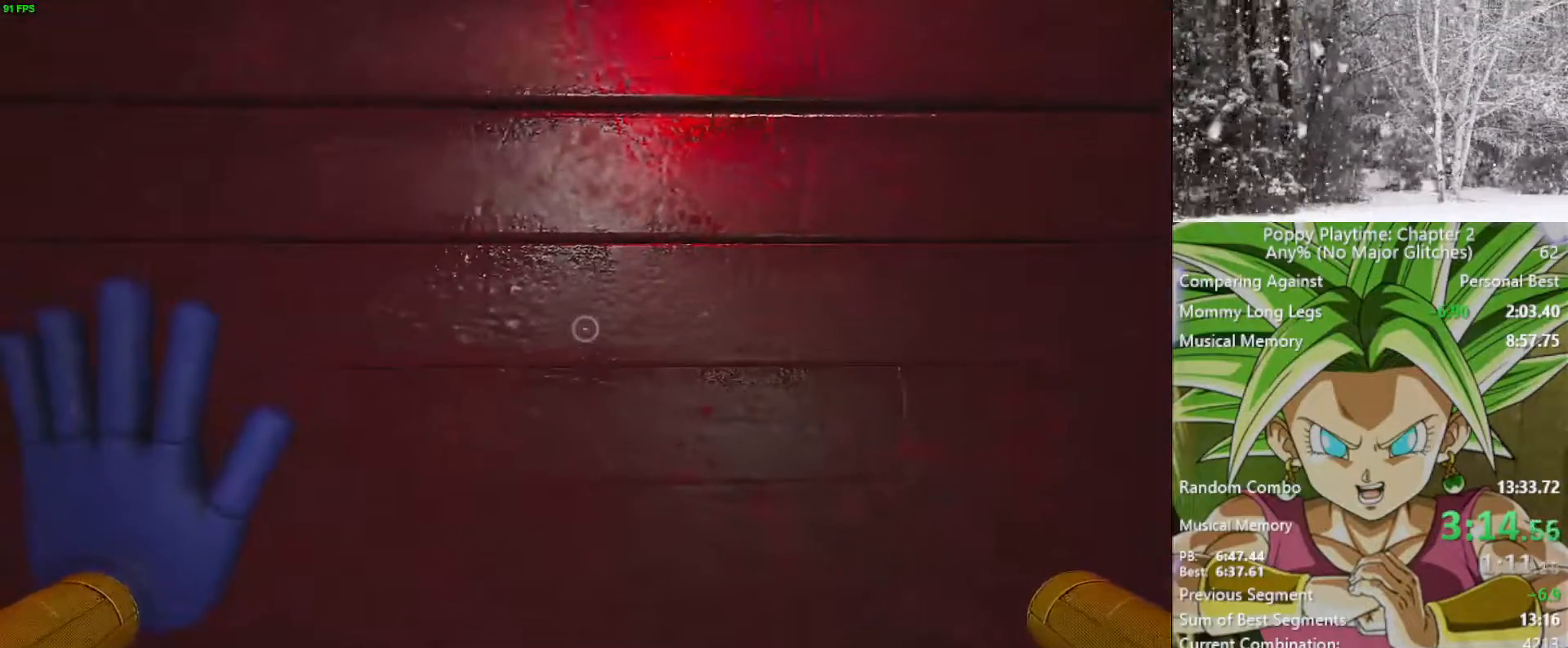
{"keys": ["ctrl", "w"], "mouse": [], "mouse_move": "still", "events": []}
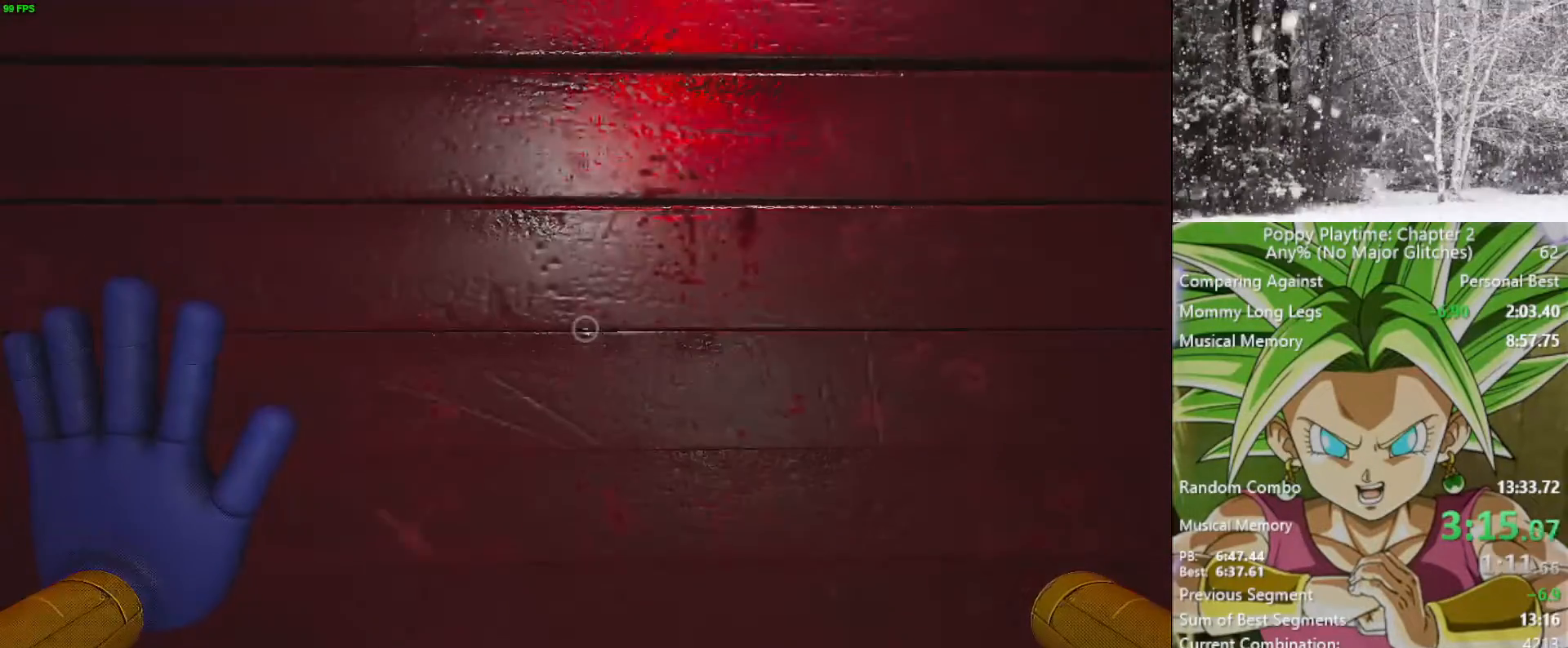
{"keys": ["ctrl", "w"], "mouse": [], "mouse_move": "still", "events": []}
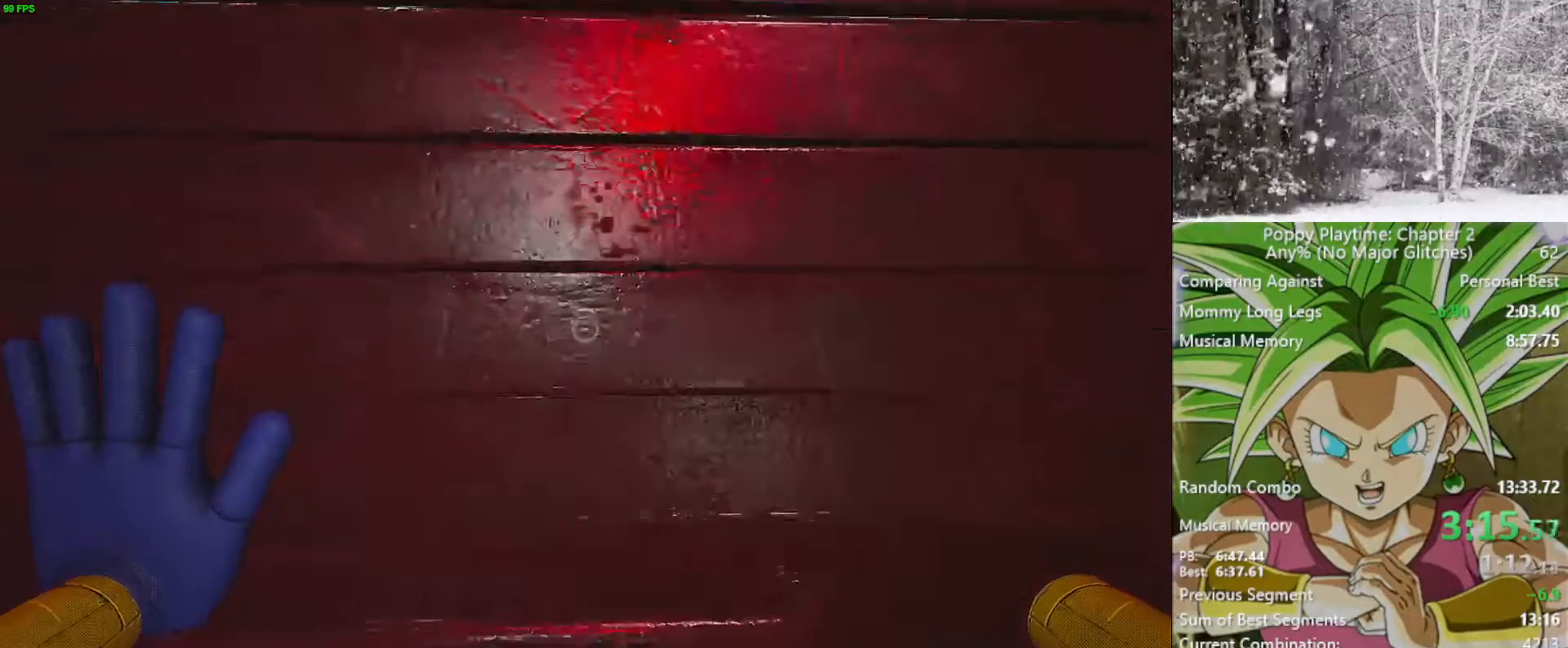
{"keys": ["ctrl", "w"], "mouse": [], "mouse_move": "up-right", "events": []}
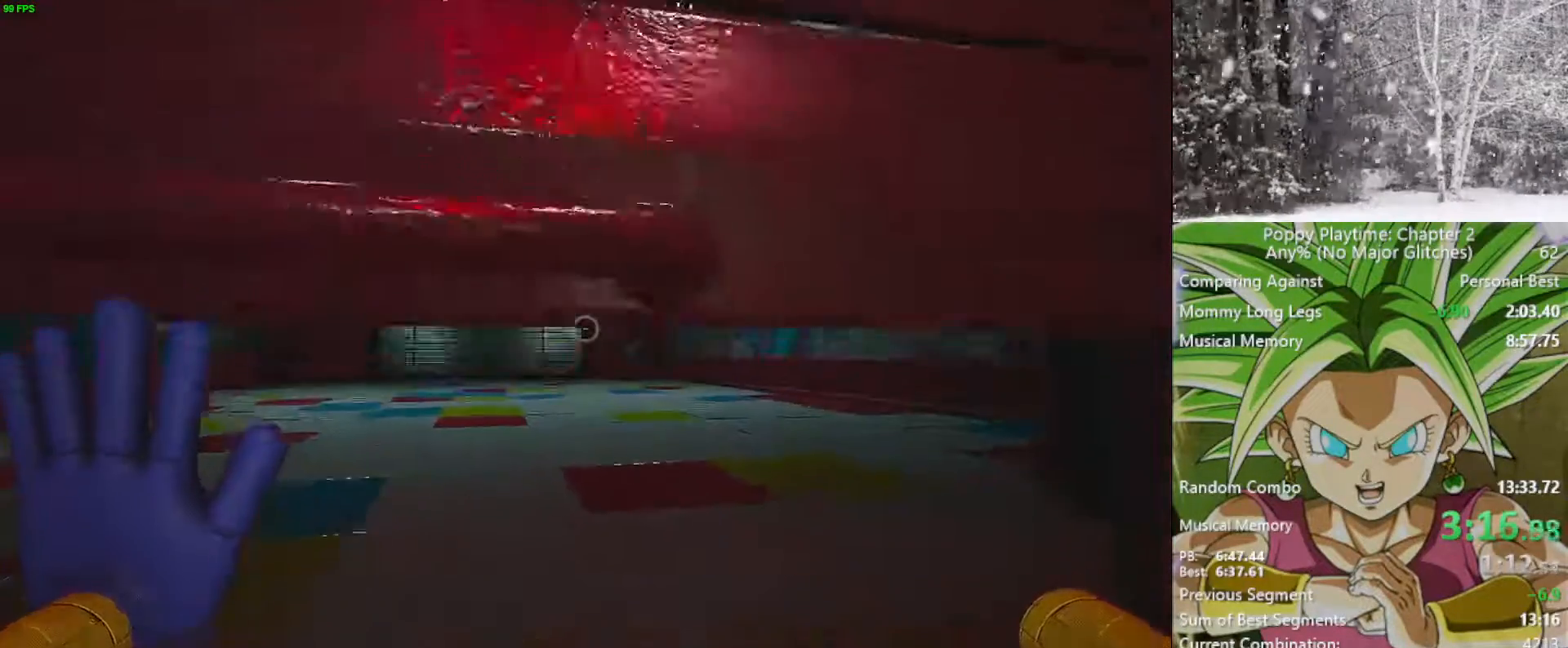
{"keys": ["ctrl", "w"], "mouse": ["left"], "mouse_move": "still", "events": [[433, "mouse_left", "down"]]}
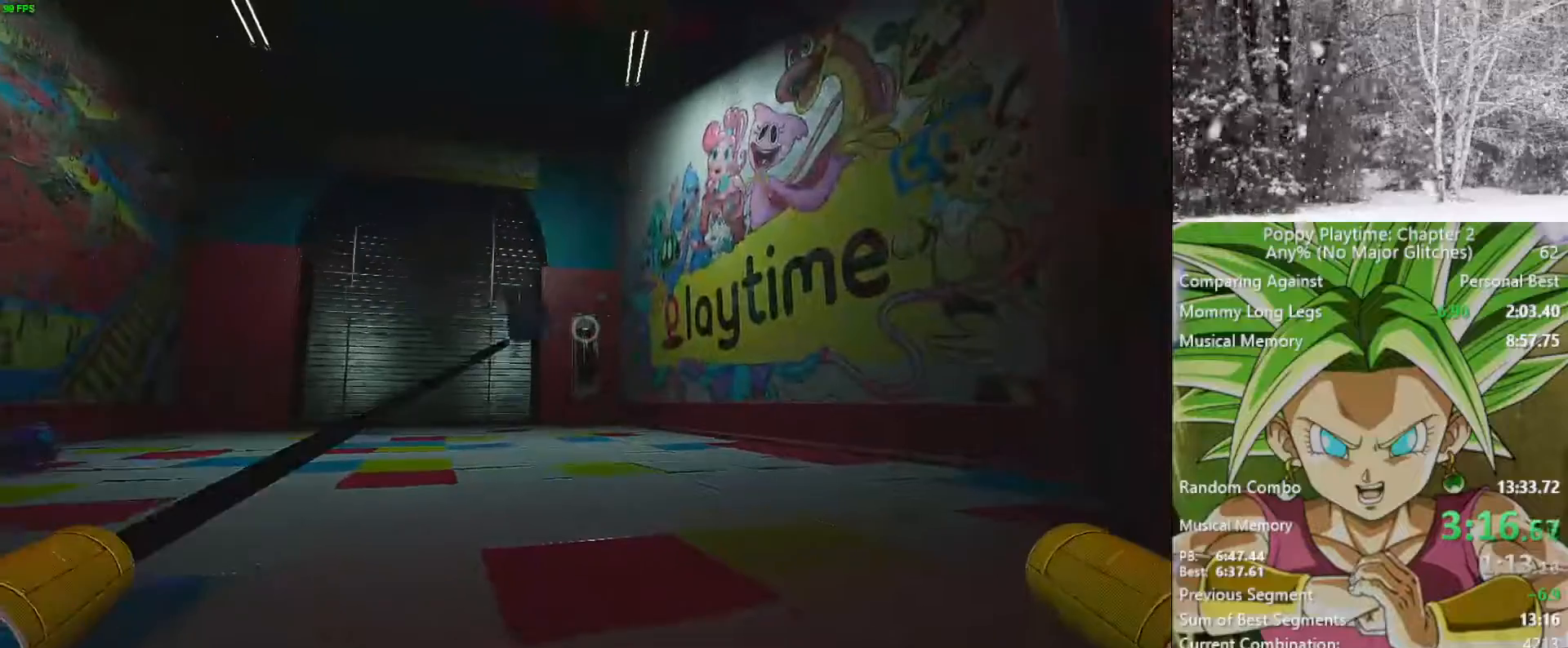
{"keys": ["shift", "w"], "mouse": [], "mouse_move": "still", "events": [[200, "ctrl", "up"], [283, "mouse_left", "up"], [350, "shift", "down"], [433, "mouse_left", "down"], [467, "mouse_left", "up"]]}
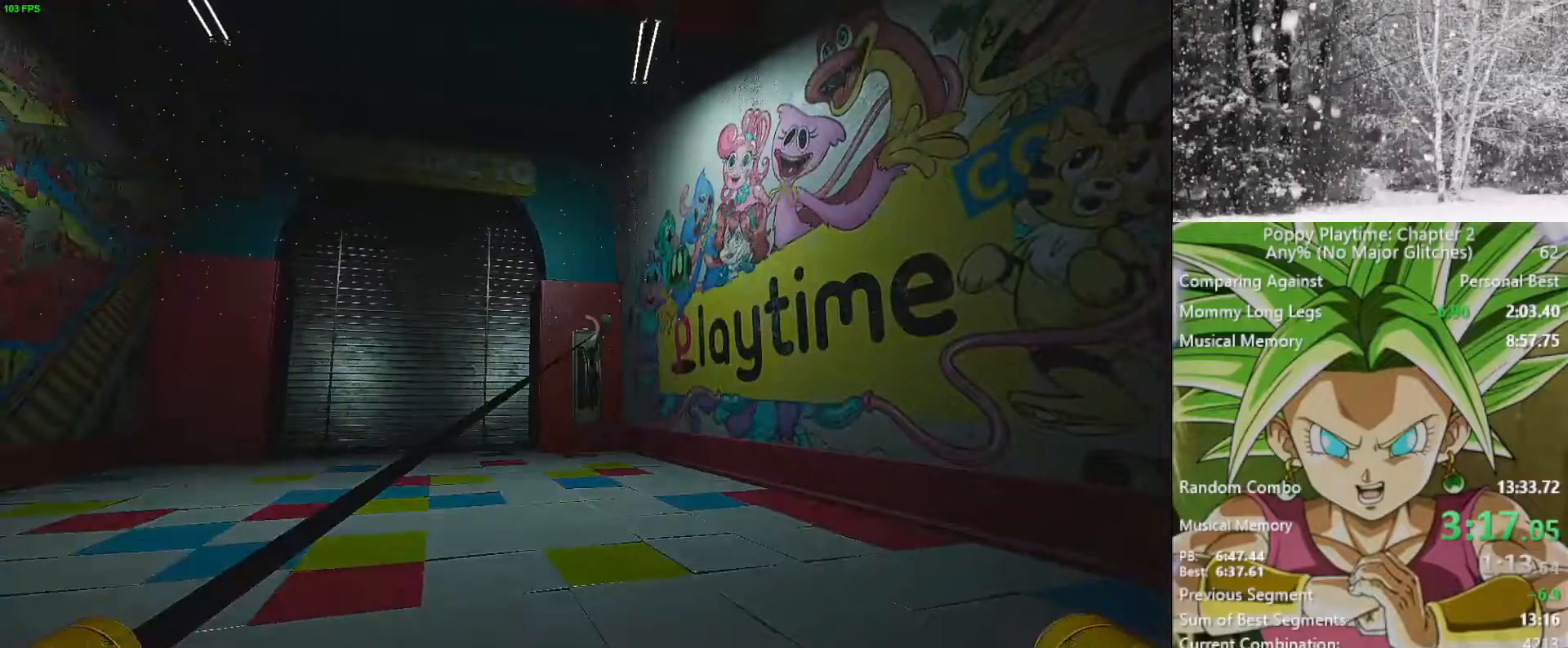
{"keys": ["shift", "w"], "mouse": [], "mouse_move": "left", "events": [[83, "mouse_left", "down"], [183, "mouse_left", "up"]]}
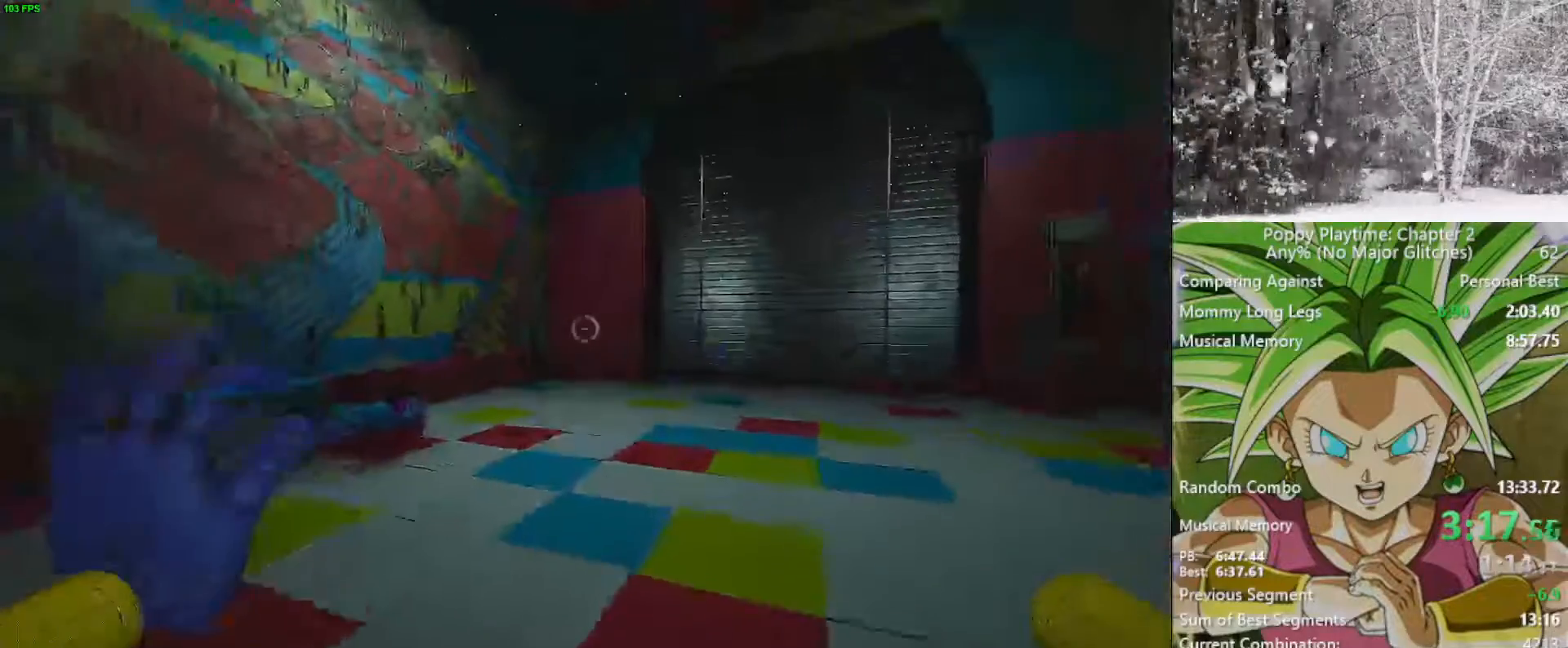
{"keys": ["d", "shift"], "mouse": [], "mouse_move": "still", "events": [[150, "d", "down"], [483, "w", "up"]]}
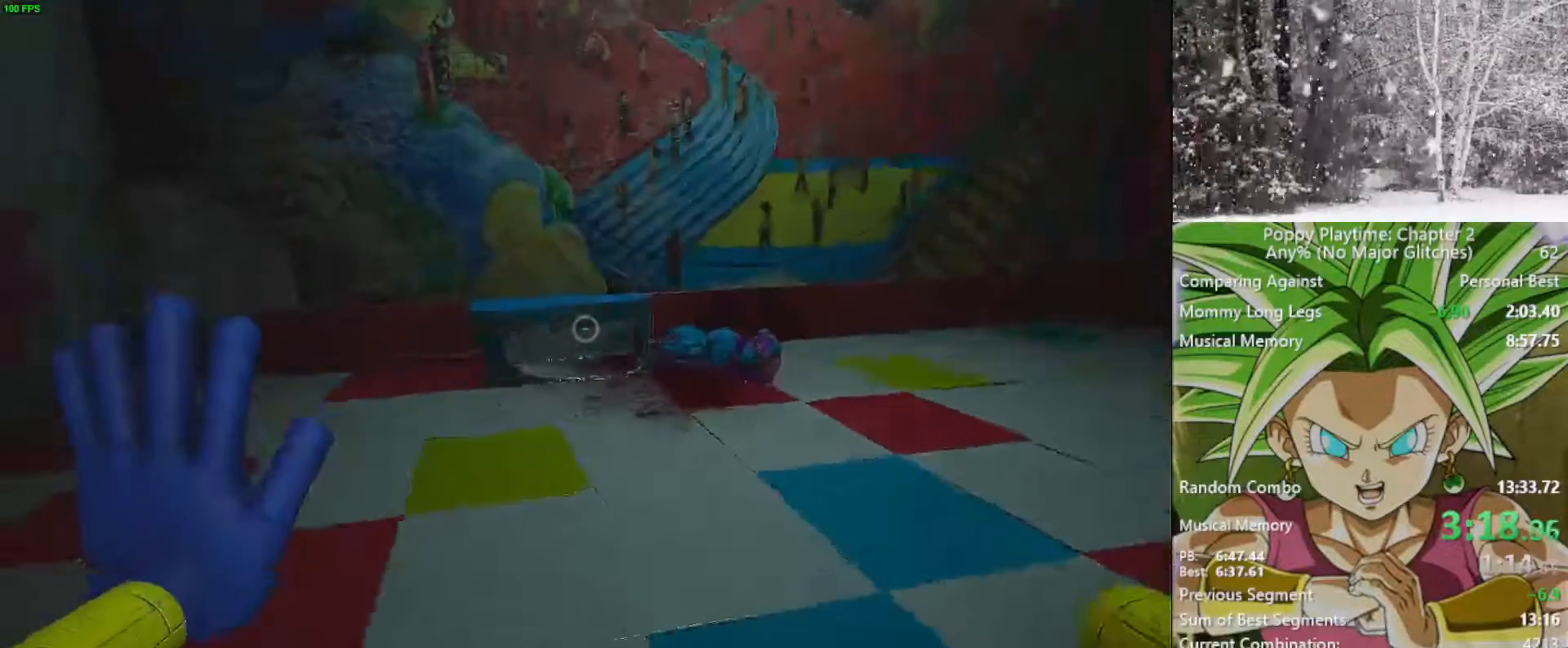
{"keys": ["d", "s", "shift"], "mouse": [], "mouse_move": "still", "events": [[117, "s", "down"], [217, "mouse_left", "down"], [400, "mouse_left", "up"]]}
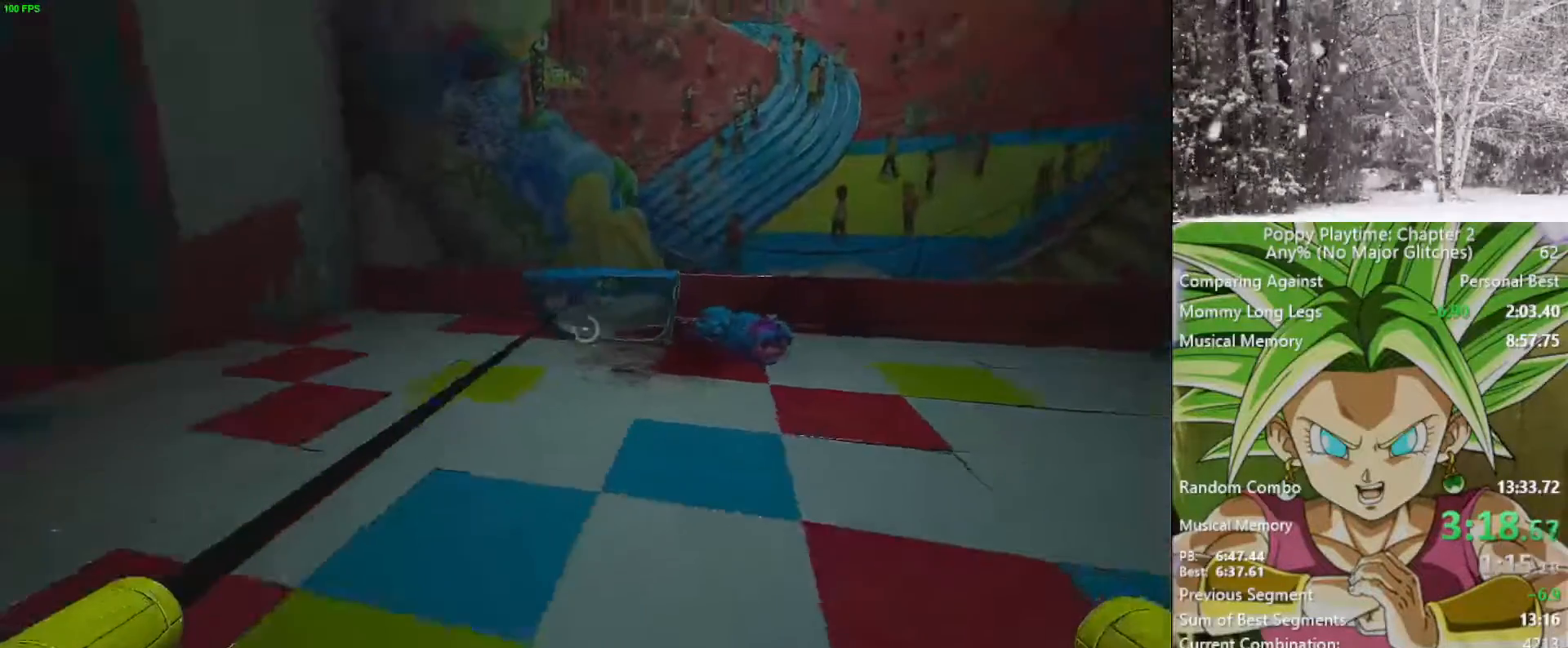
{"keys": ["d", "s", "shift"], "mouse": ["left"], "mouse_move": "still", "events": [[417, "mouse_left", "down"]]}